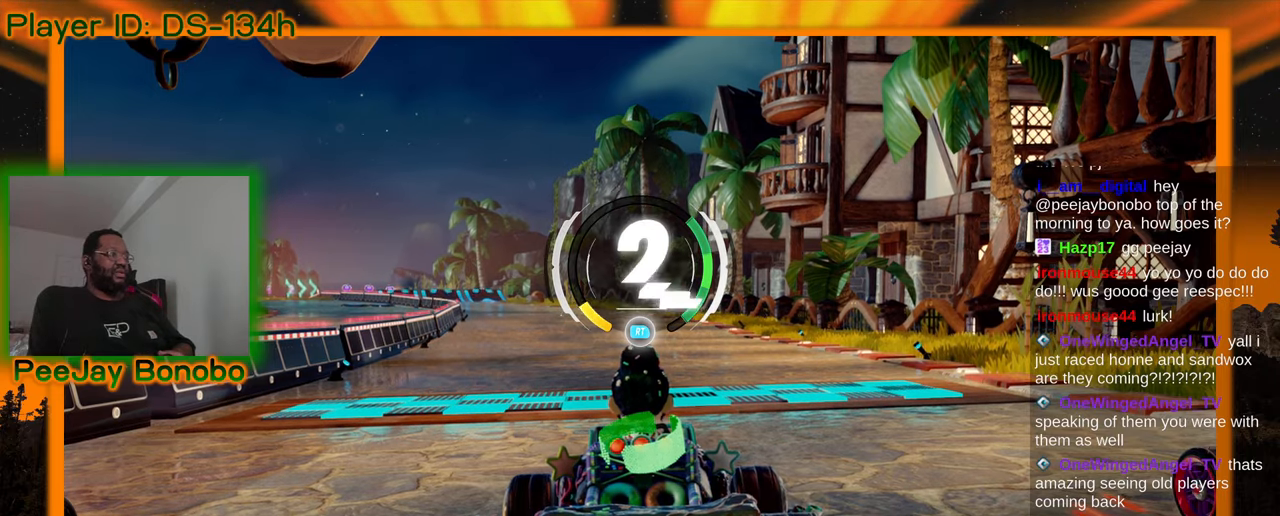
Gameplay with a controller; each line is a JSON object with the inputs held at the frame after it (dt_ms = milliseconds from this image to that frame). "events" lists button and stick changes between this image and that frame as [ms after this image, input, new state], when the widget could be followed in between. Not read: L3 R3 other_buttons.
{"dt_ms": 1000, "buttons": [], "left_stick": "center"}
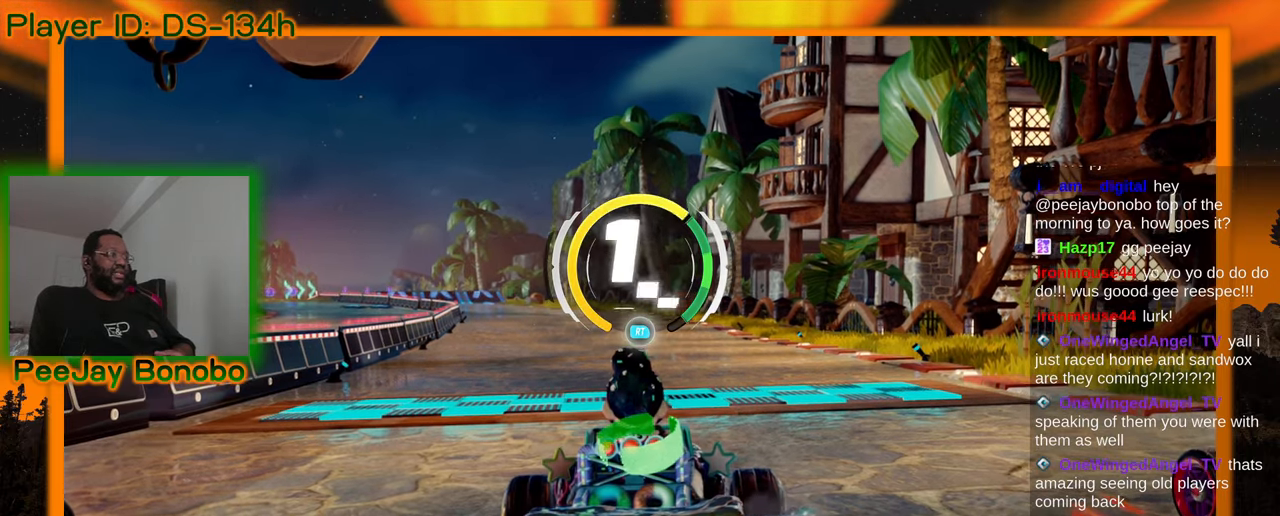
{"dt_ms": 500, "buttons": [], "left_stick": "center", "events": []}
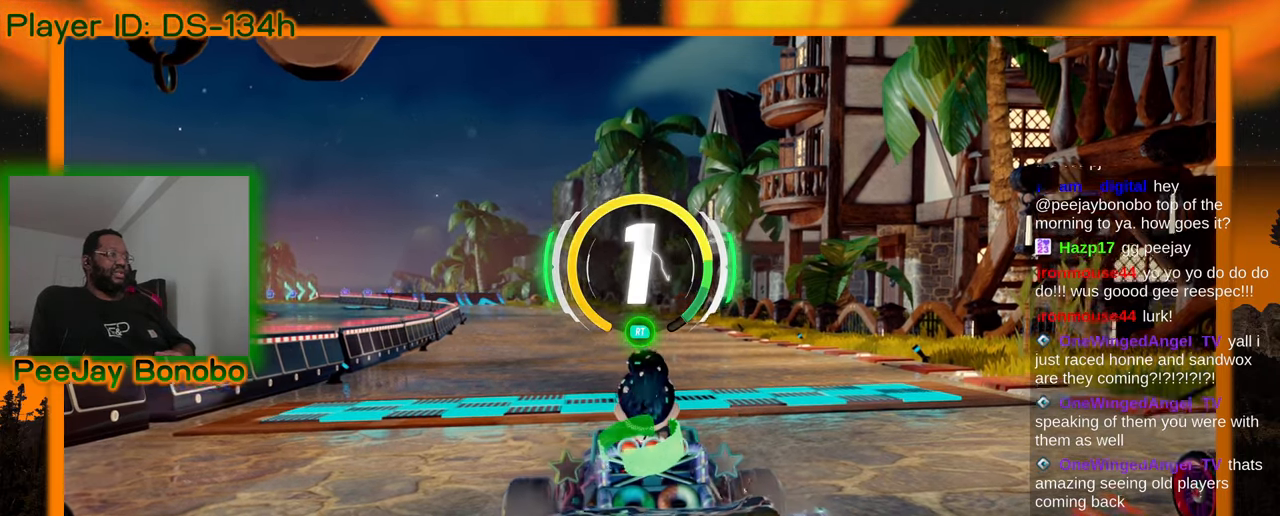
{"dt_ms": 500, "buttons": [], "left_stick": "center", "events": []}
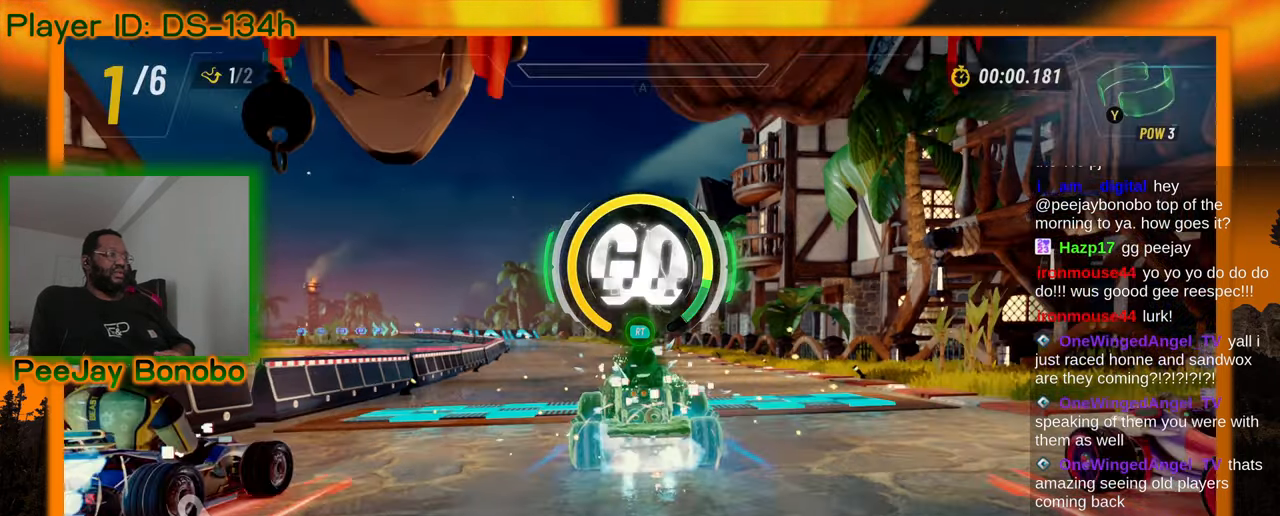
{"dt_ms": 500, "buttons": [], "left_stick": "center", "events": []}
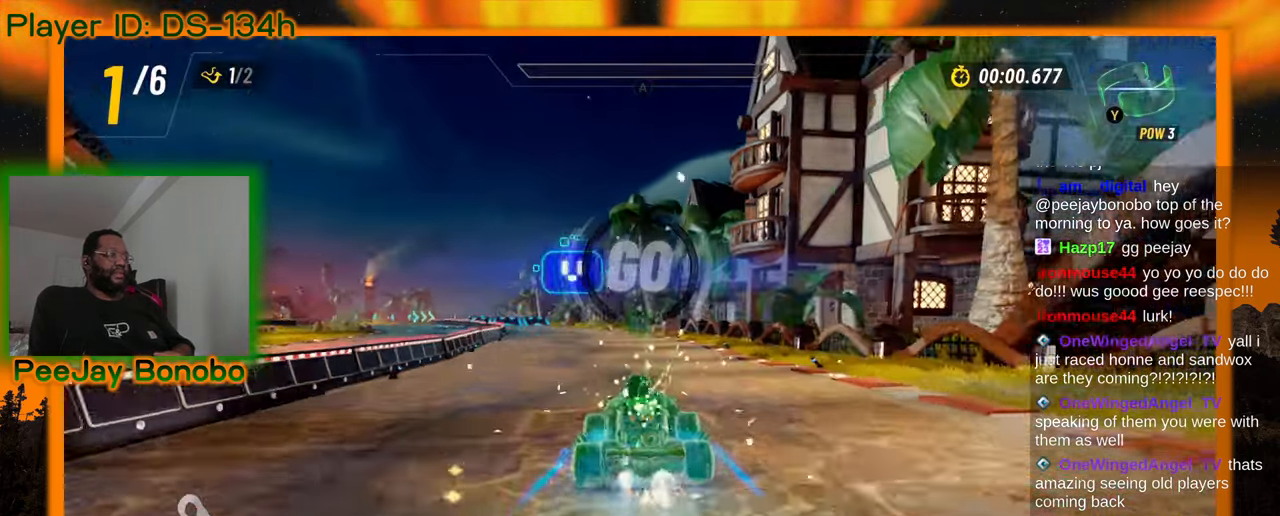
{"dt_ms": 500, "buttons": [], "left_stick": "right"}
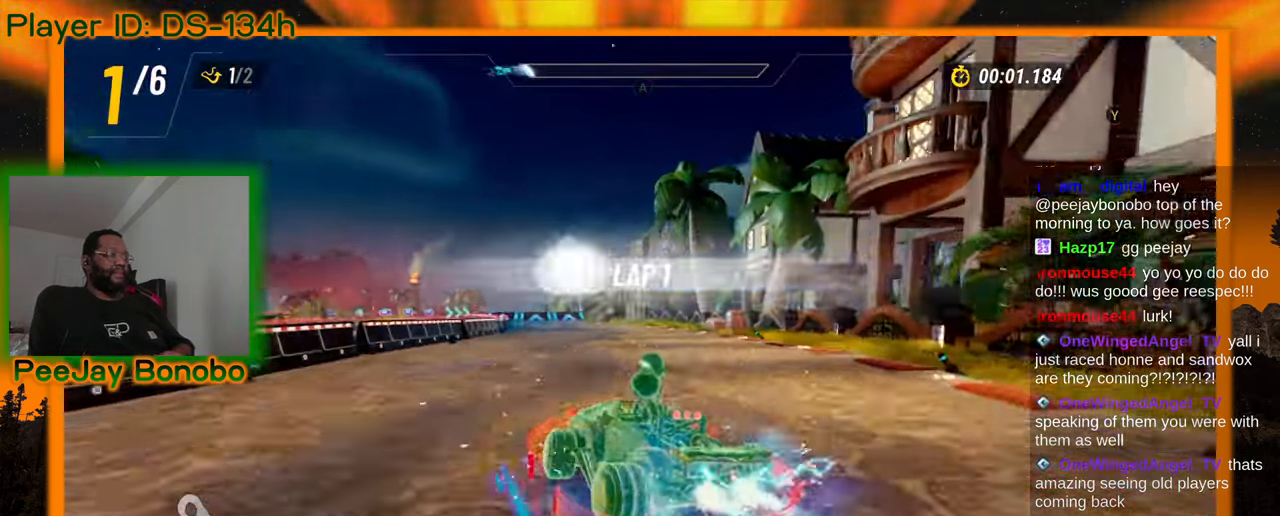
{"dt_ms": 500, "buttons": [], "left_stick": "right", "events": []}
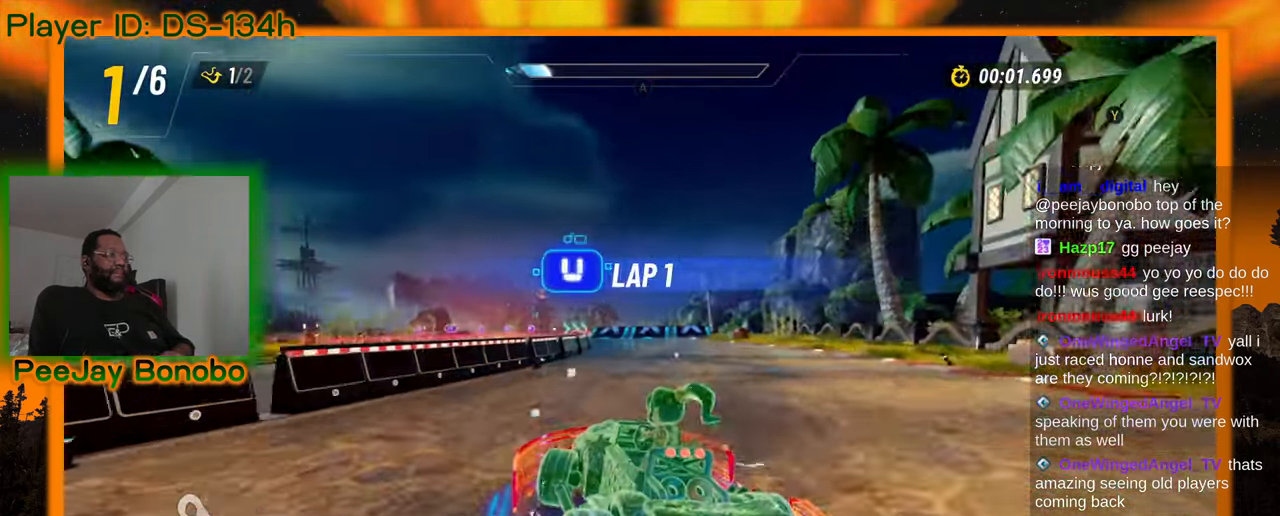
{"dt_ms": 500, "buttons": [], "left_stick": "right", "events": []}
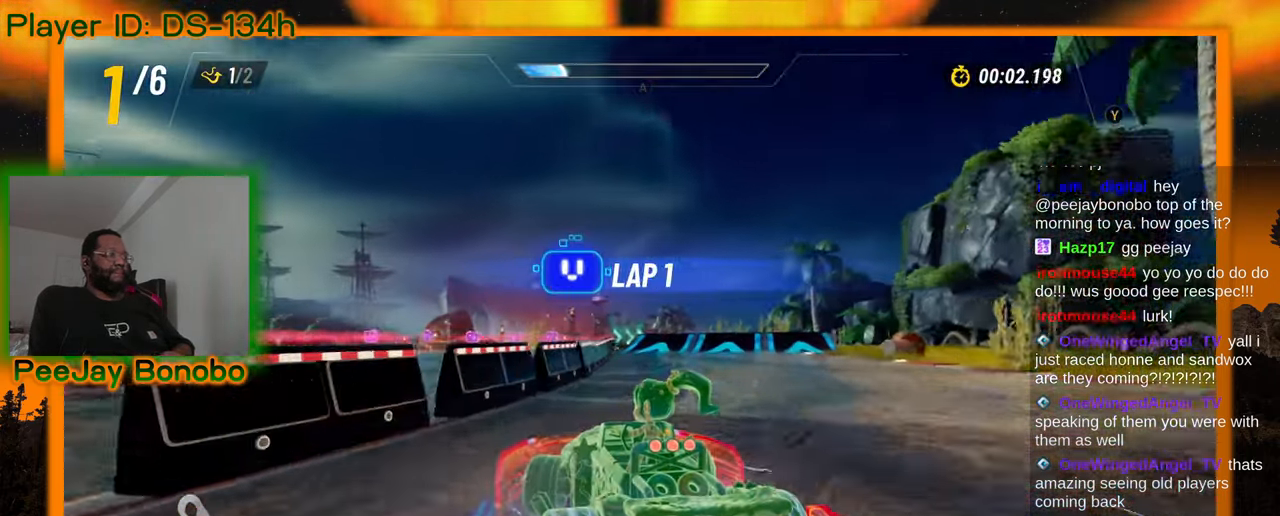
{"dt_ms": 500, "buttons": [], "left_stick": "right", "events": []}
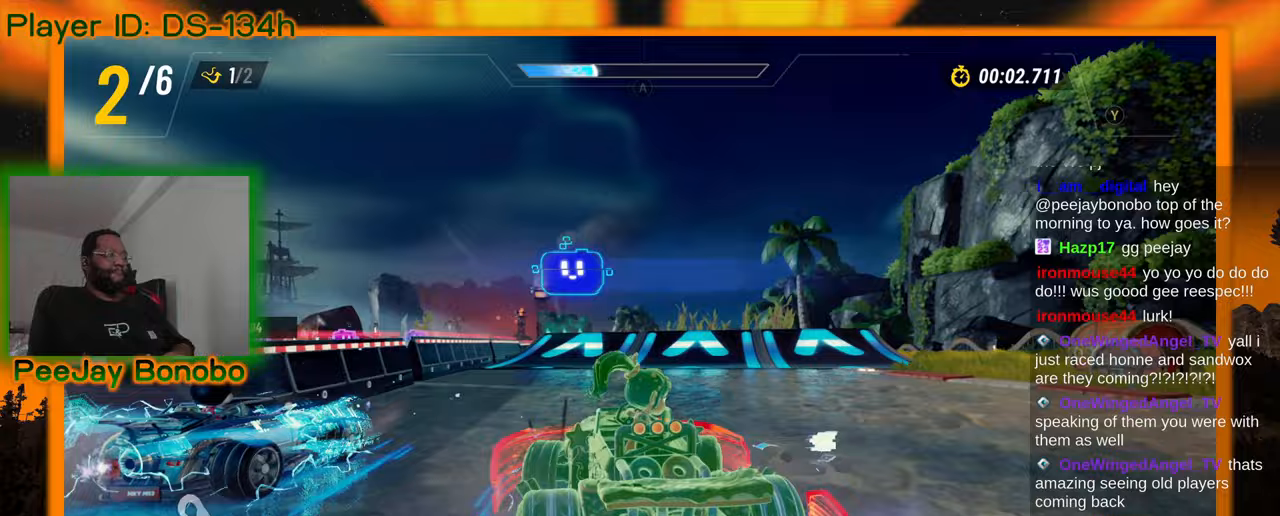
{"dt_ms": 500, "buttons": [], "left_stick": "left", "events": [[133, "left_stick", "center"], [267, "left_stick", "left"]]}
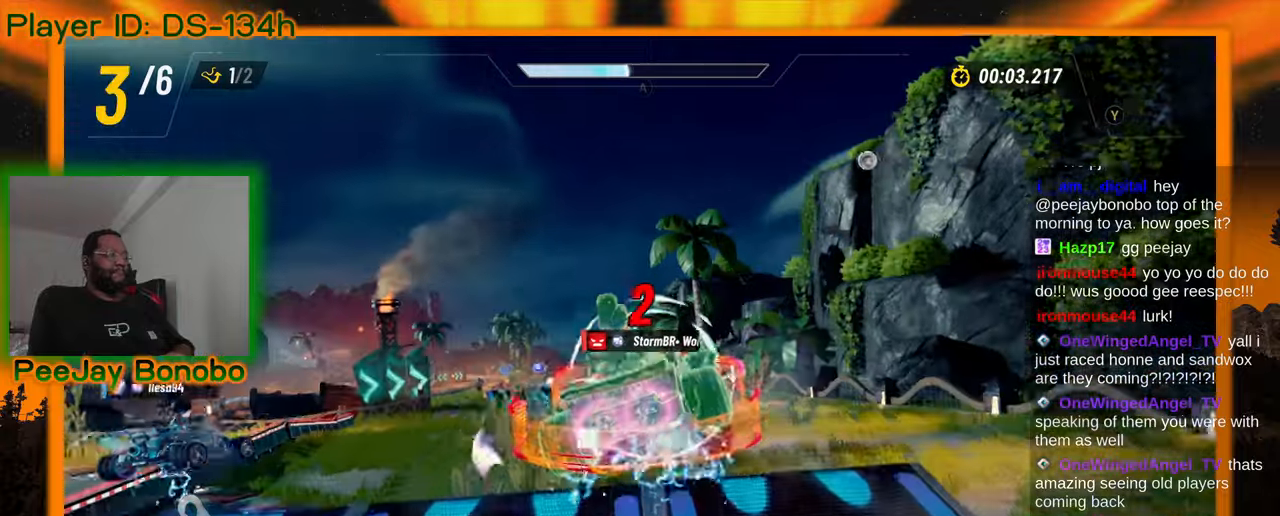
{"dt_ms": 500, "buttons": [], "left_stick": "center", "events": [[83, "left_stick", "up-left"], [217, "left_stick", "center"]]}
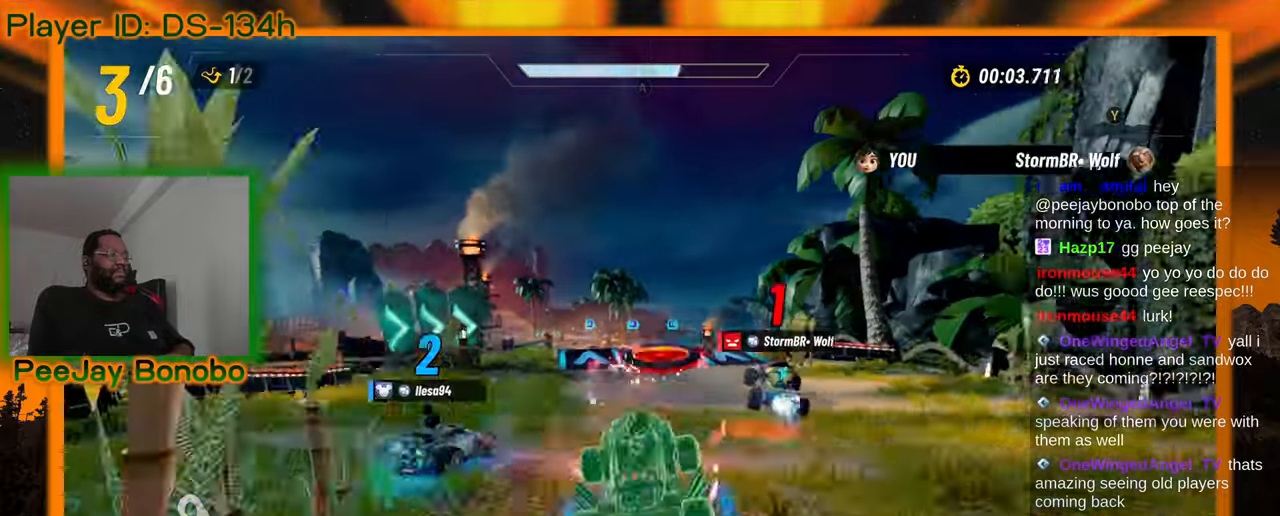
{"dt_ms": 500, "buttons": [], "left_stick": "up-left", "events": [[417, "left_stick", "up-left"]]}